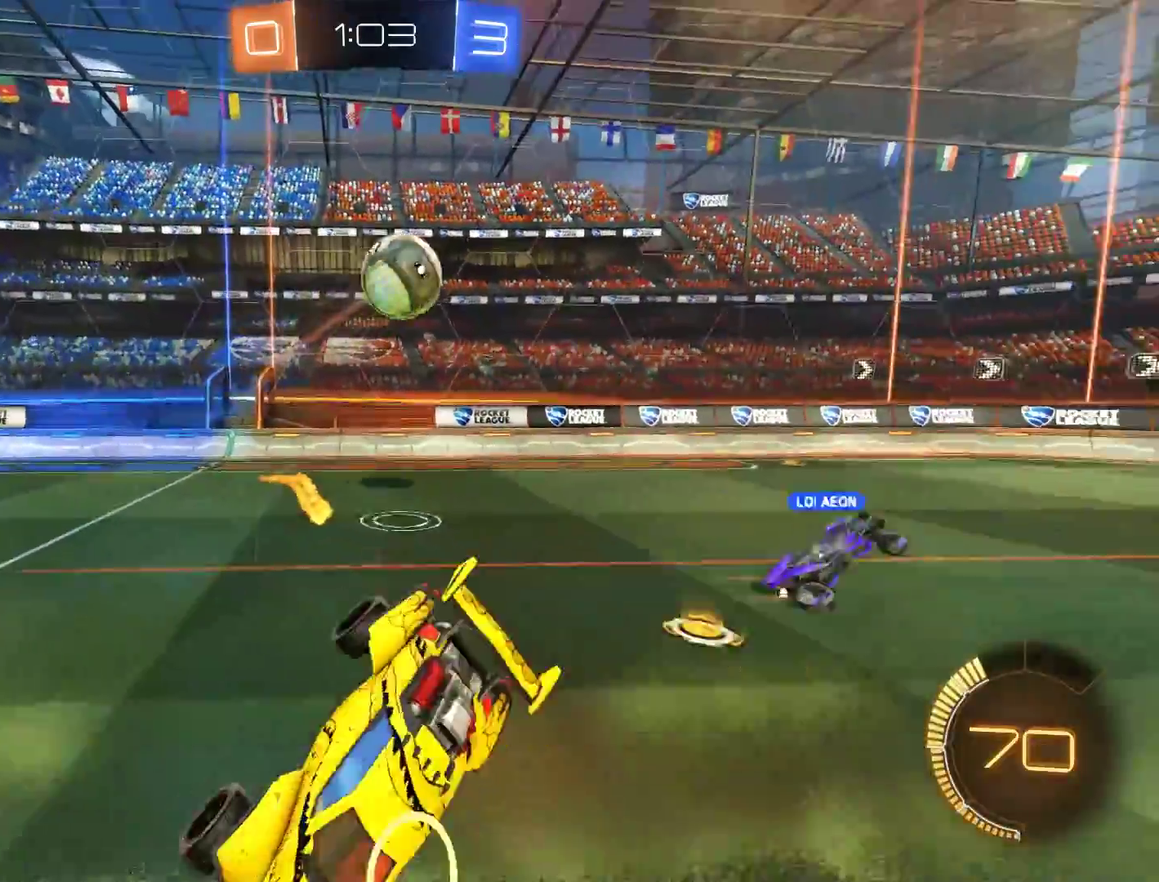
Gameplay with a controller (Xbox layout); each line is a JSON object with the inputs held at the frame after it. "events" lists button and stick changes between this image and that frame as [ms after this image, input, new state], when the widget could be followed in between.
{"buttons": ["B", "X"], "left_stick": "left", "right_stick": "center", "events": [[117, "left_stick", "left"], [217, "left_stick", "center"], [350, "left_stick", "left"], [483, "X", "down"]]}
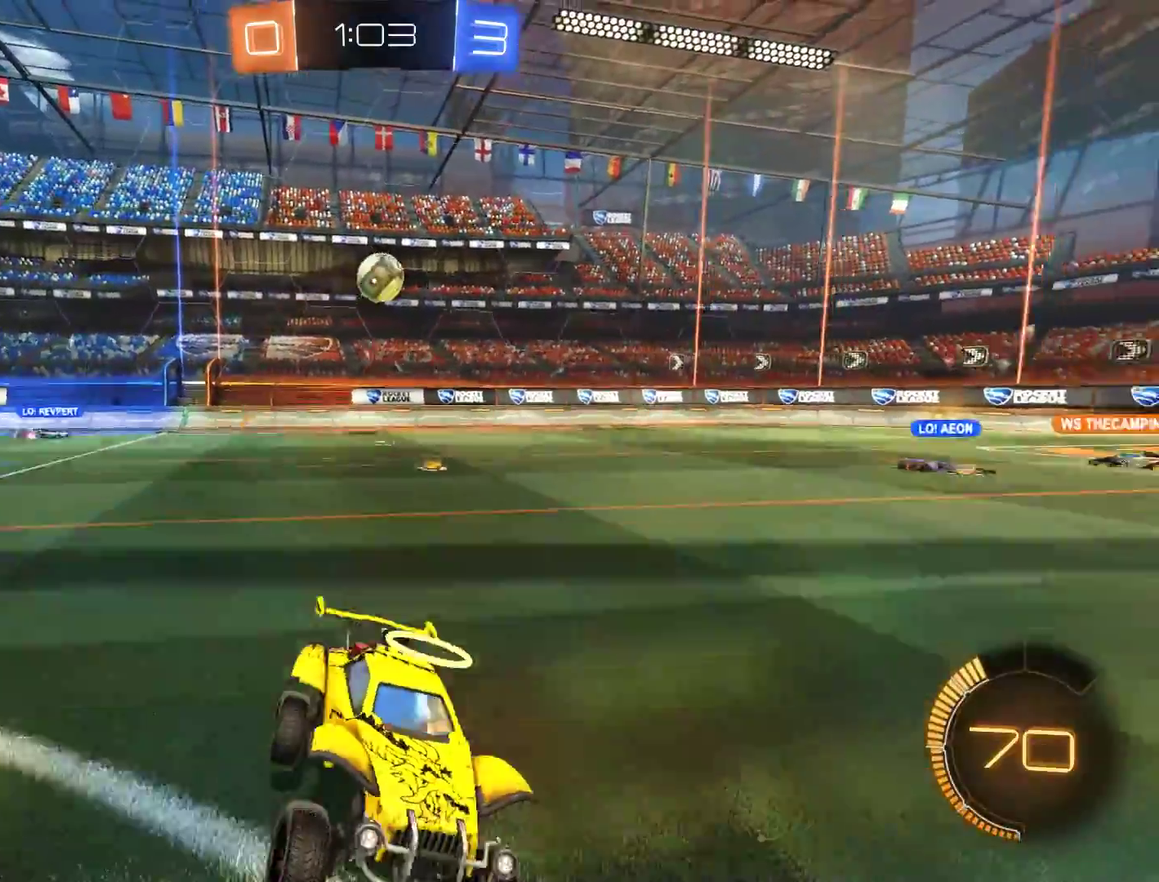
{"buttons": ["B"], "left_stick": "left", "right_stick": "center", "events": [[117, "X", "up"]]}
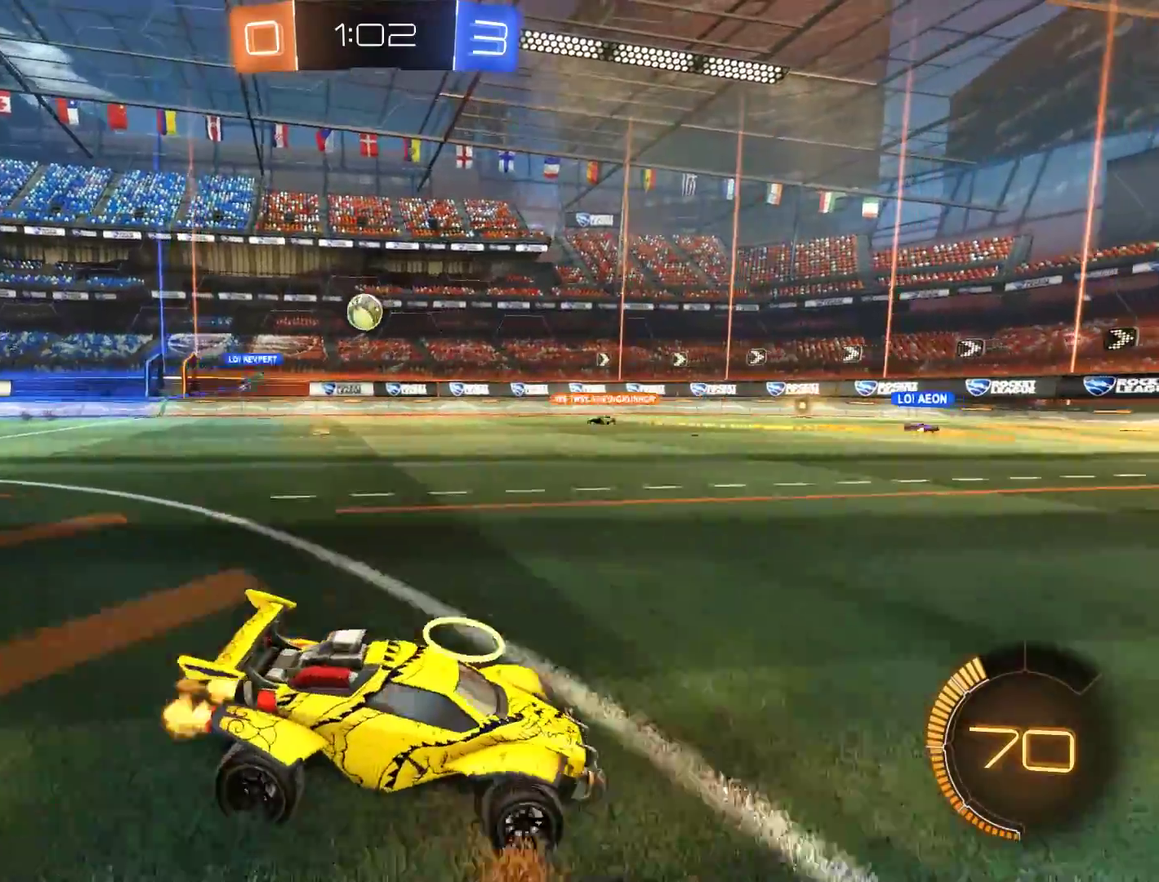
{"buttons": ["B", "R2"], "left_stick": "left", "right_stick": "center", "events": [[117, "left_stick", "center"], [217, "R2", "down"], [217, "left_stick", "left"], [317, "R2", "up"], [367, "left_stick", "center"], [417, "R2", "down"], [450, "left_stick", "left"]]}
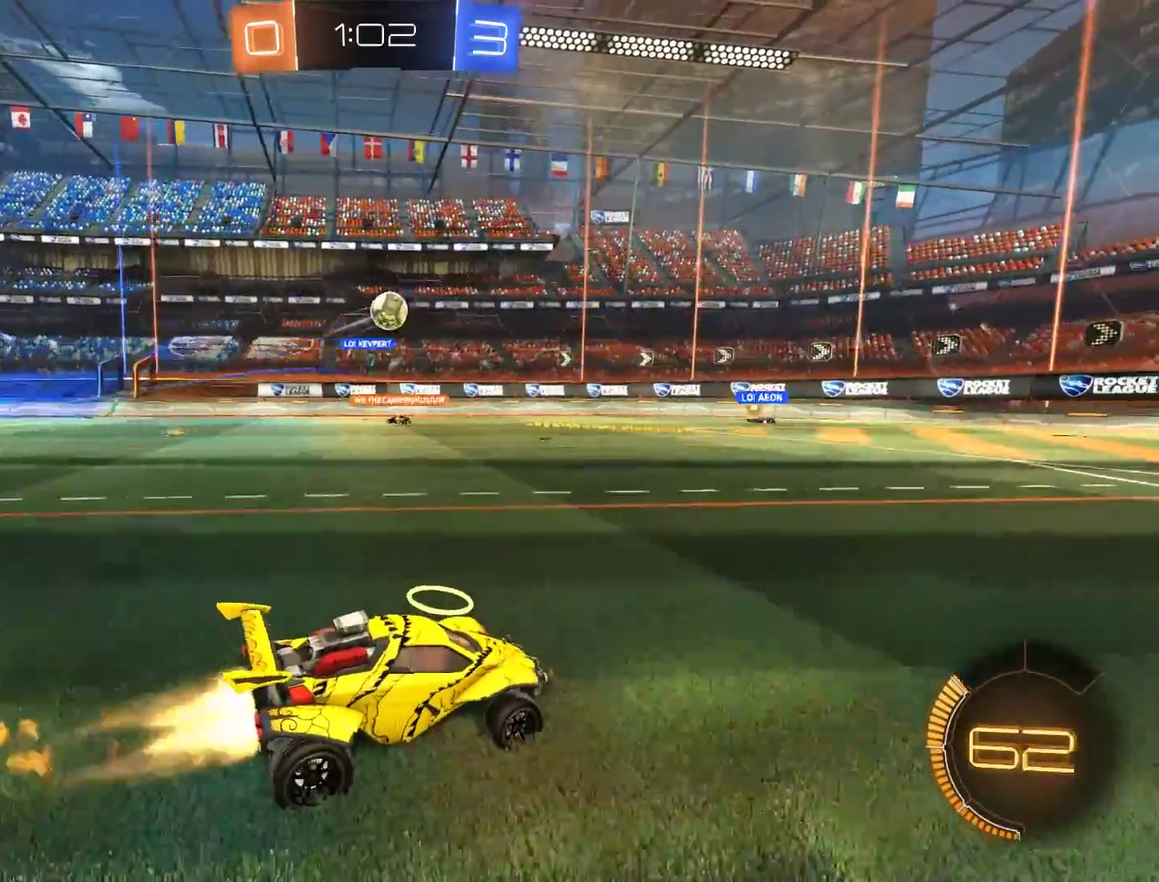
{"buttons": ["A", "B", "R2"], "left_stick": "down", "right_stick": "center", "events": [[17, "R2", "up"], [150, "left_stick", "right"], [217, "R2", "down"], [383, "A", "down"], [383, "left_stick", "down"]]}
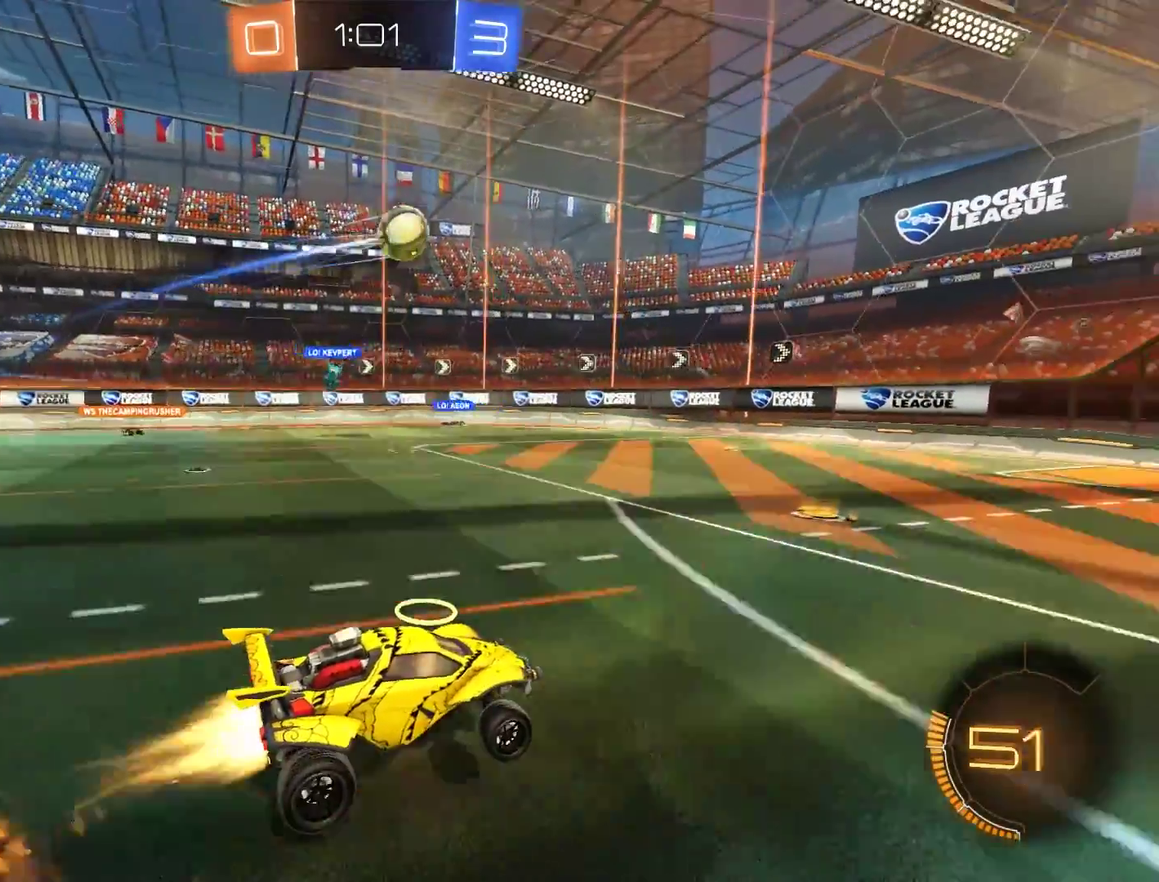
{"buttons": ["B", "R2"], "left_stick": "up-right", "right_stick": "center", "events": [[83, "A", "up"], [83, "left_stick", "center"], [150, "A", "down"], [250, "left_stick", "down-left"], [283, "A", "up"], [350, "left_stick", "up-right"]]}
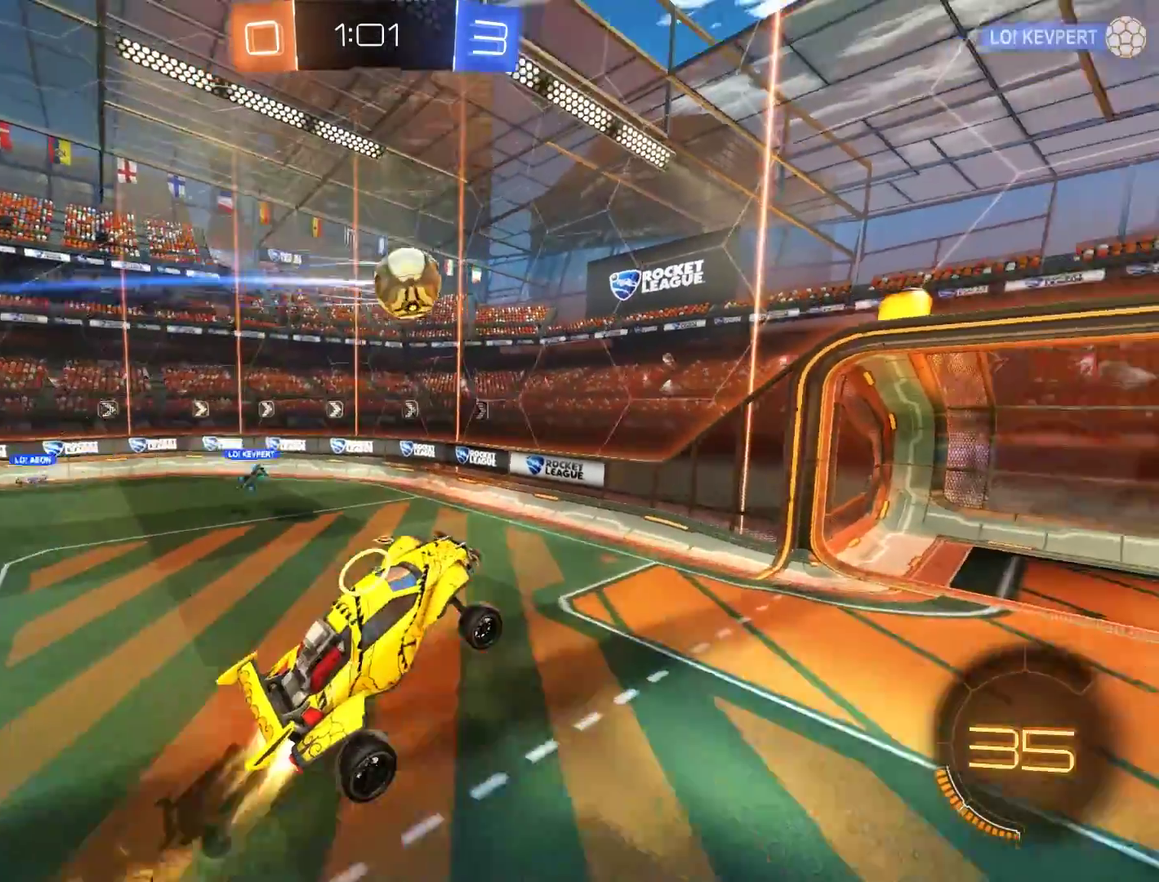
{"buttons": ["B", "L2", "R2"], "left_stick": "right", "right_stick": "center", "events": [[150, "L2", "down"], [250, "left_stick", "right"]]}
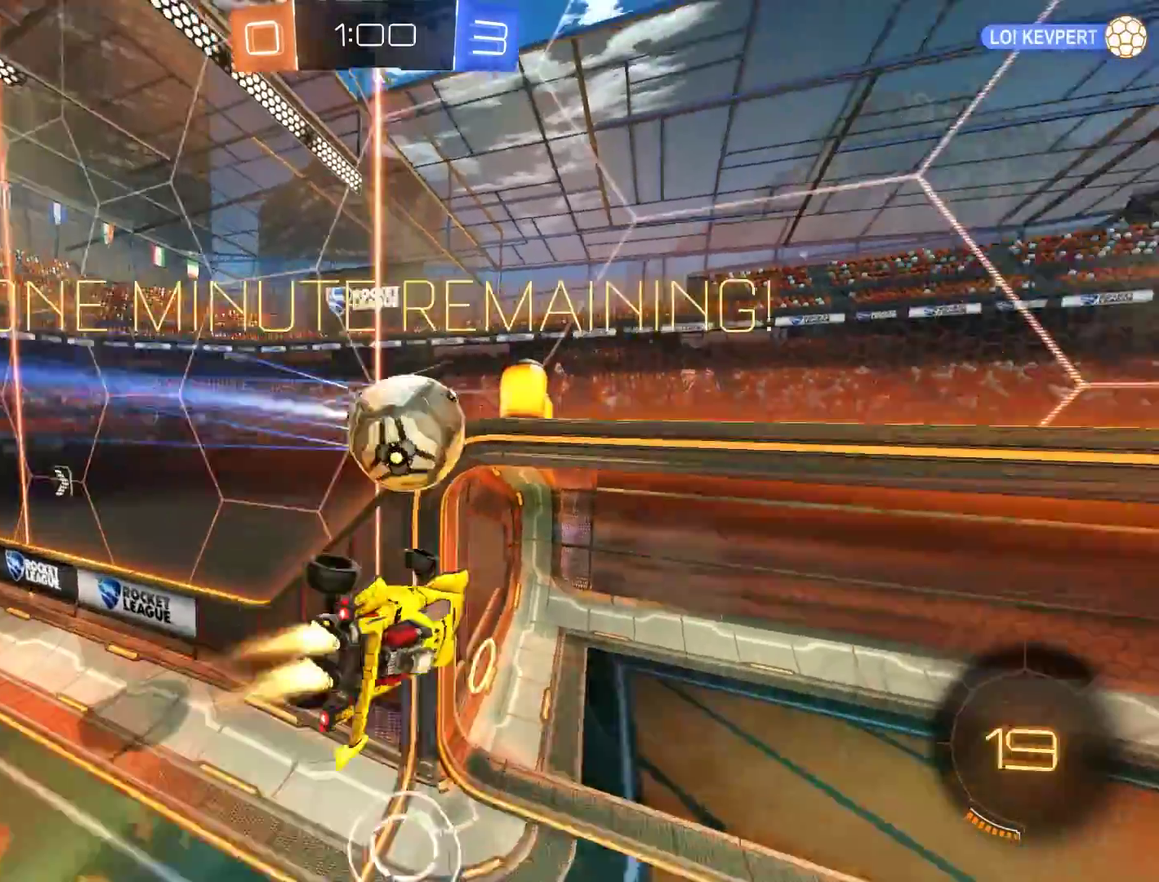
{"buttons": ["B"], "left_stick": "right", "right_stick": "center", "events": [[350, "R2", "up"], [417, "L2", "up"]]}
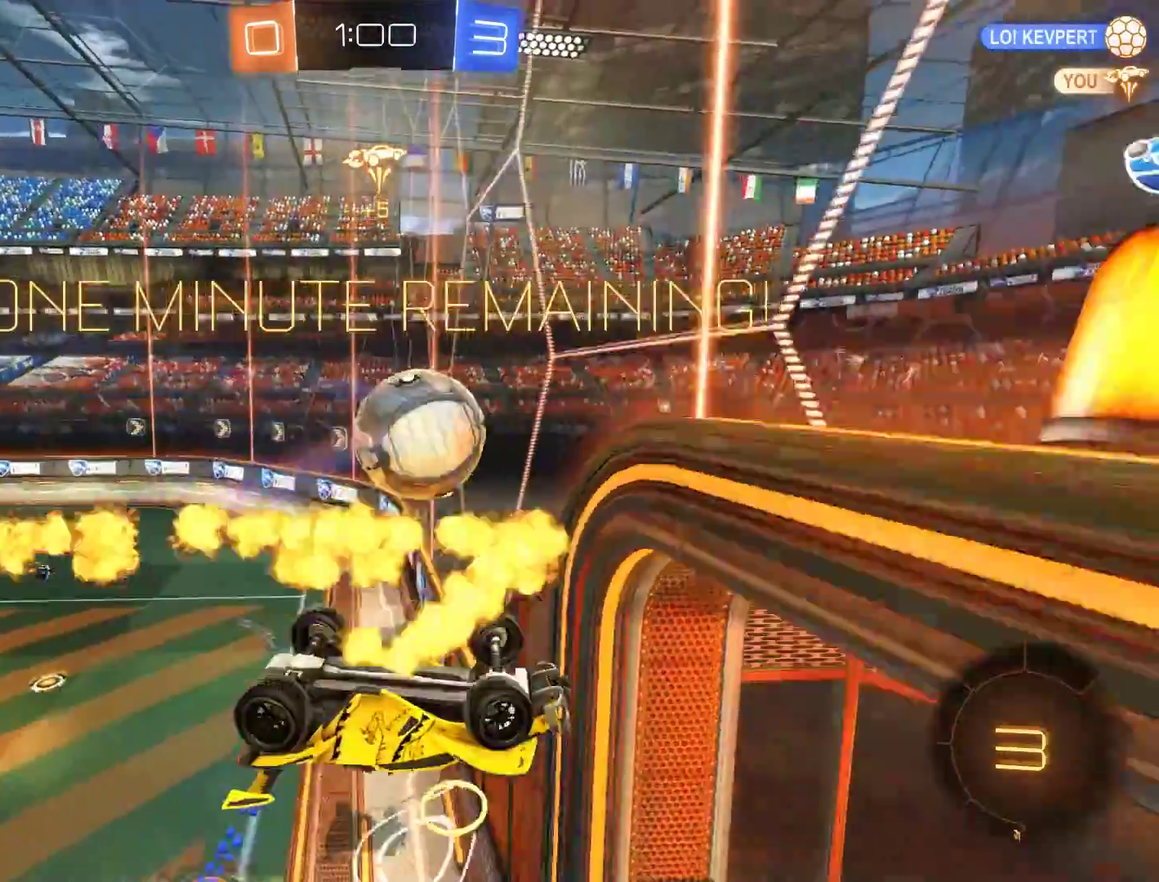
{"buttons": ["A", "B"], "left_stick": "down-right", "right_stick": "center", "events": [[150, "left_stick", "down-right"], [483, "A", "down"]]}
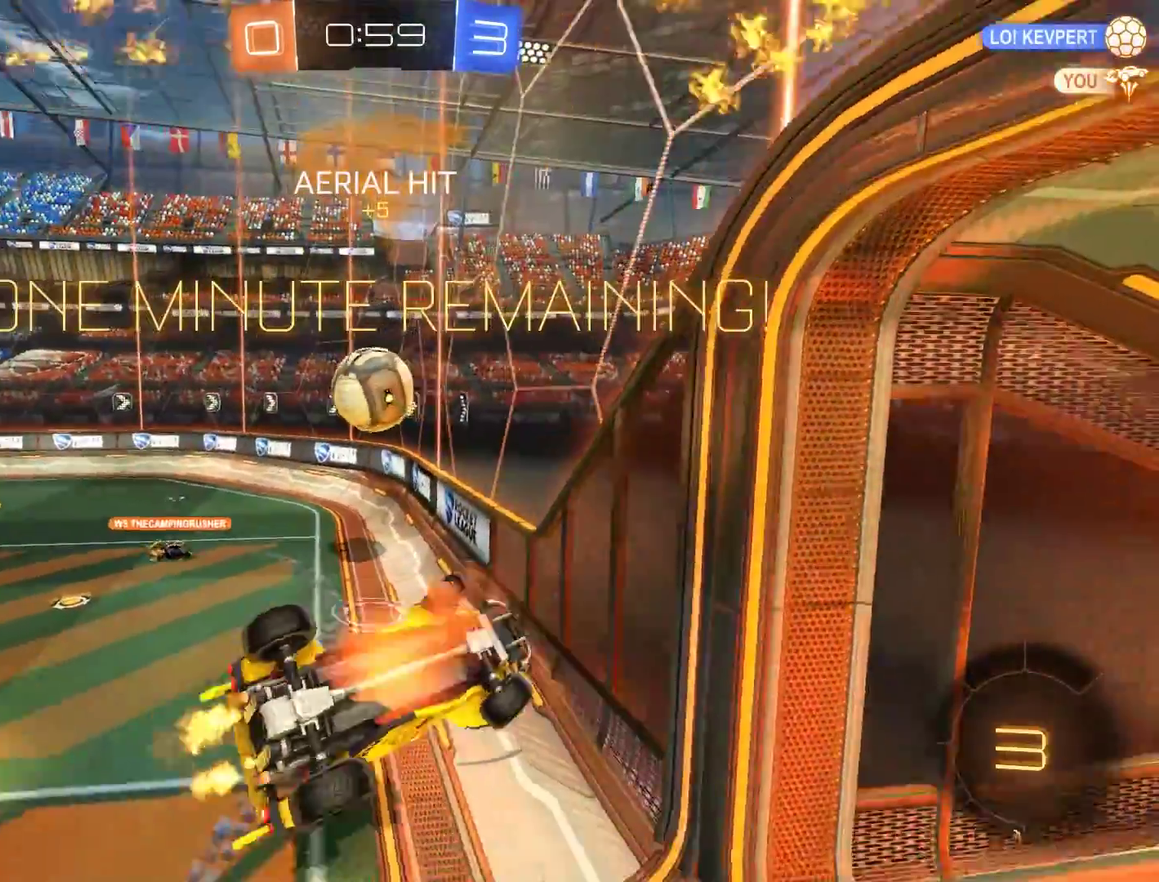
{"buttons": ["B"], "left_stick": "left", "right_stick": "center", "events": [[117, "A", "up"], [150, "L2", "down"], [183, "left_stick", "up-right"], [317, "left_stick", "up"], [417, "L2", "up"], [450, "left_stick", "left"]]}
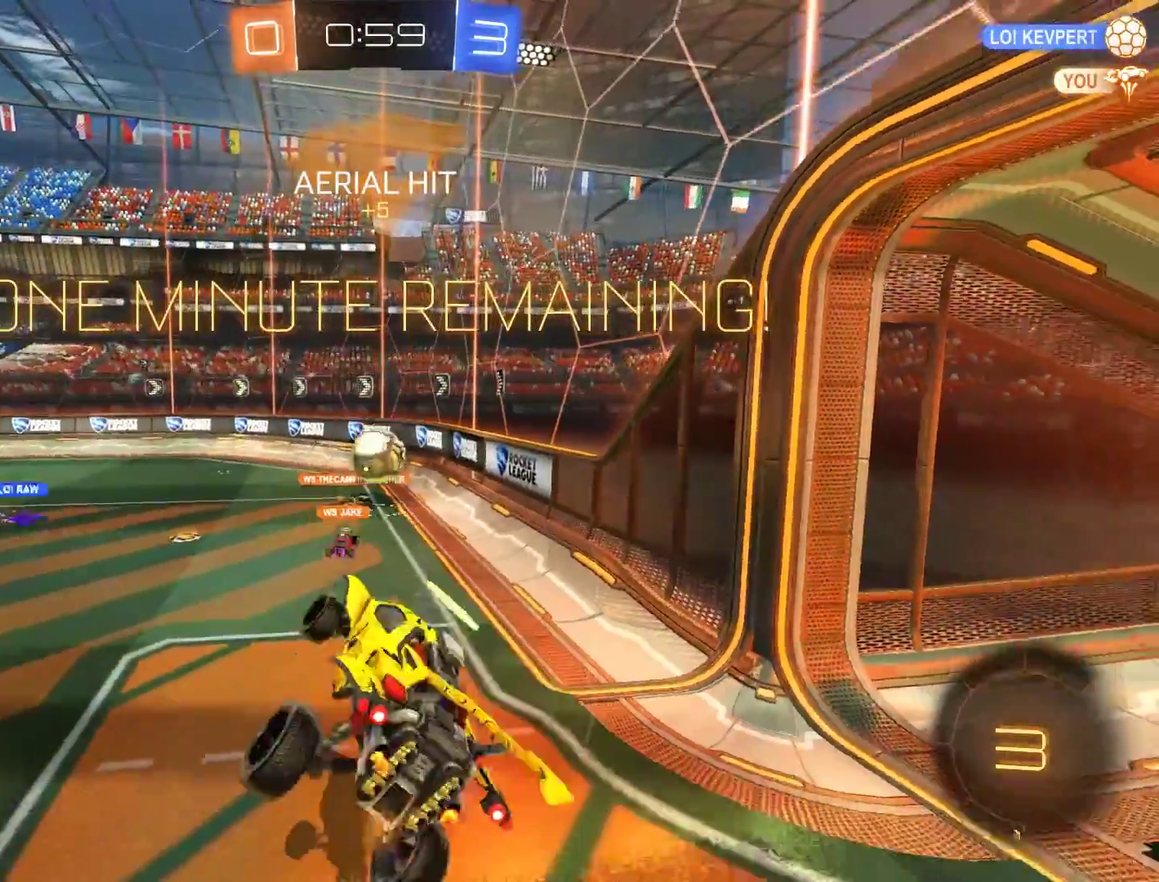
{"buttons": ["B", "L2"], "left_stick": "up-left", "right_stick": "center", "events": [[200, "left_stick", "up-left"], [250, "L2", "down"]]}
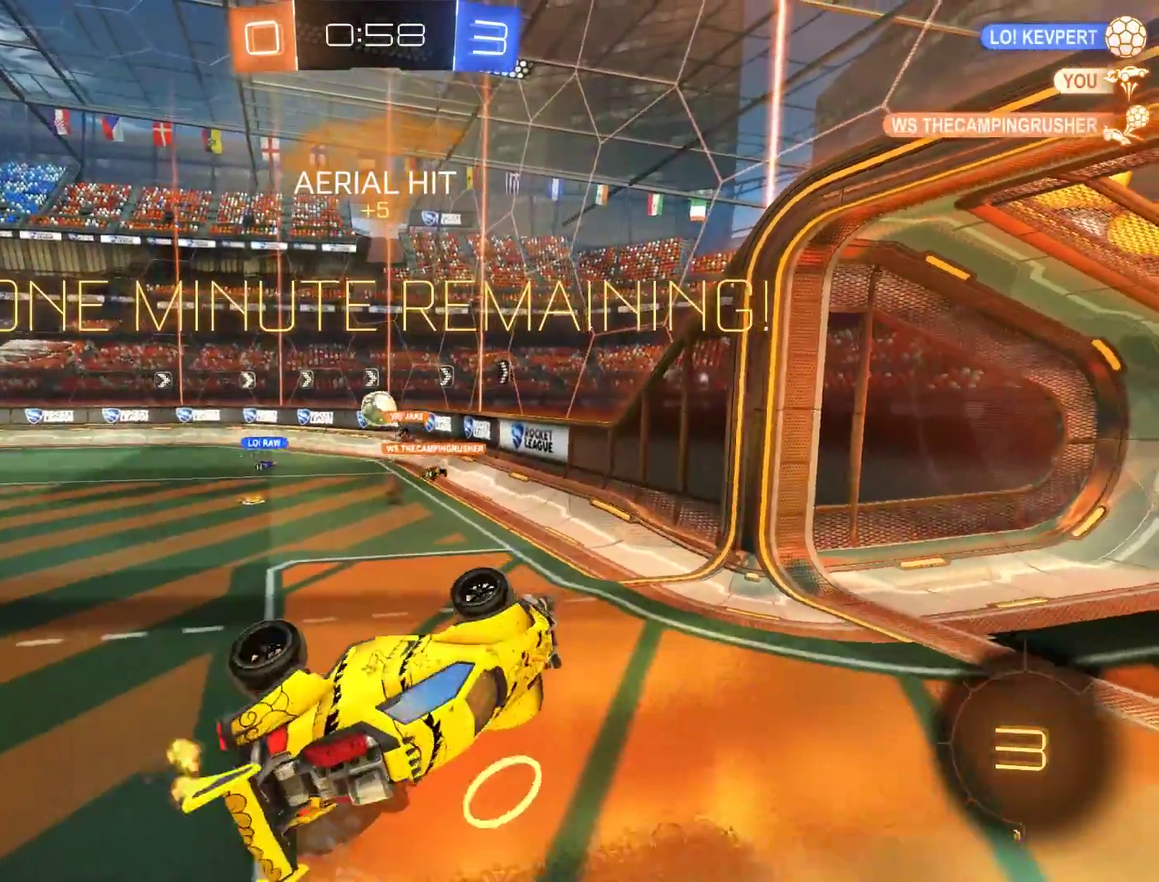
{"buttons": ["L2"], "left_stick": "left", "right_stick": "center", "events": [[183, "B", "up"], [250, "left_stick", "center"], [383, "left_stick", "left"]]}
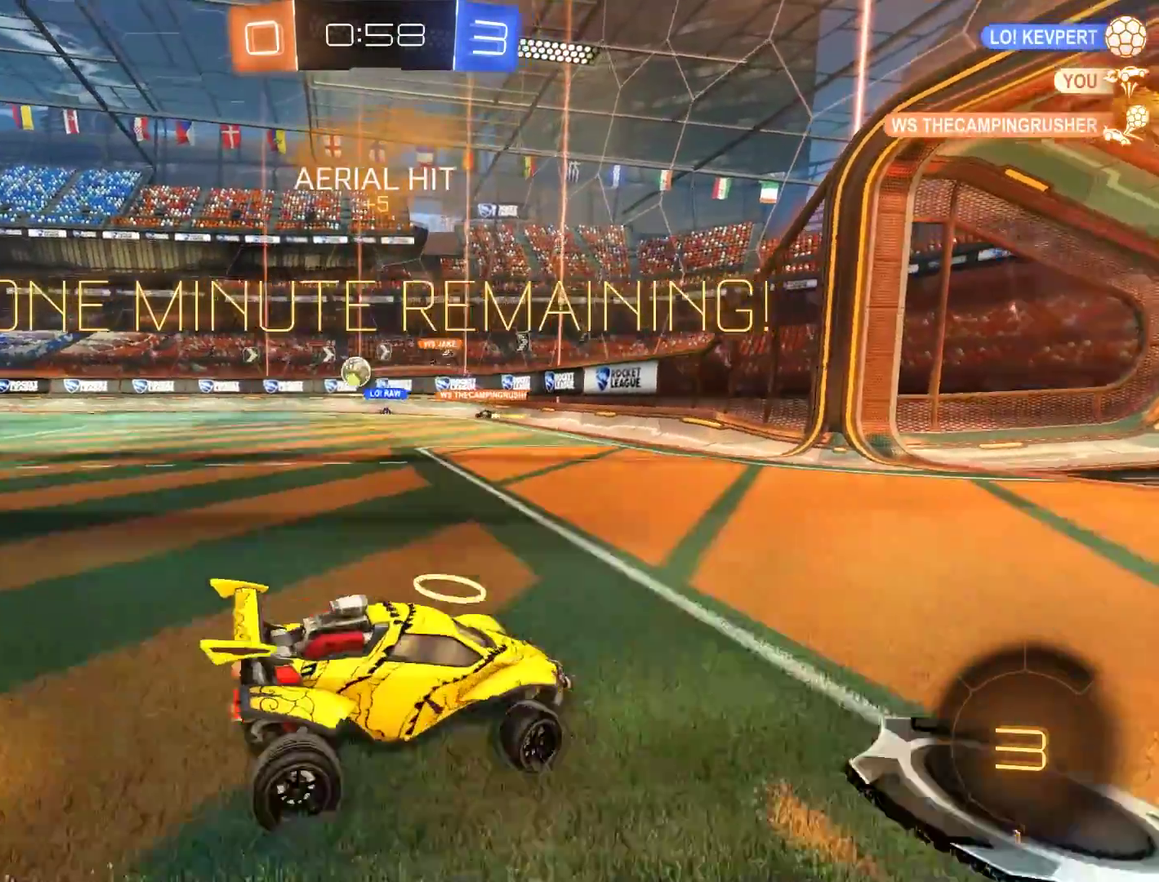
{"buttons": ["L2"], "left_stick": "up-right", "right_stick": "center", "events": [[50, "left_stick", "center"], [150, "left_stick", "down"], [183, "A", "down"], [417, "A", "up"], [483, "left_stick", "up-right"]]}
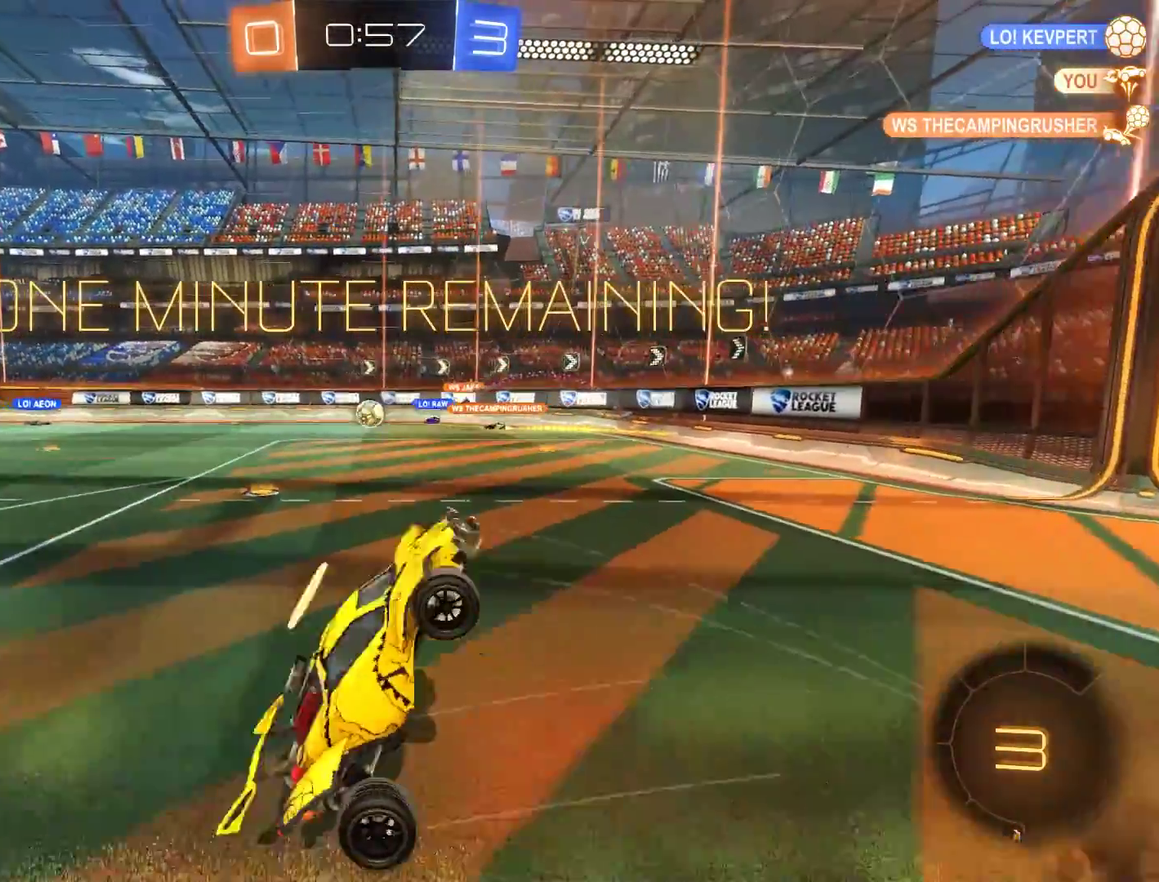
{"buttons": ["B", "L2"], "left_stick": "up-right", "right_stick": "center"}
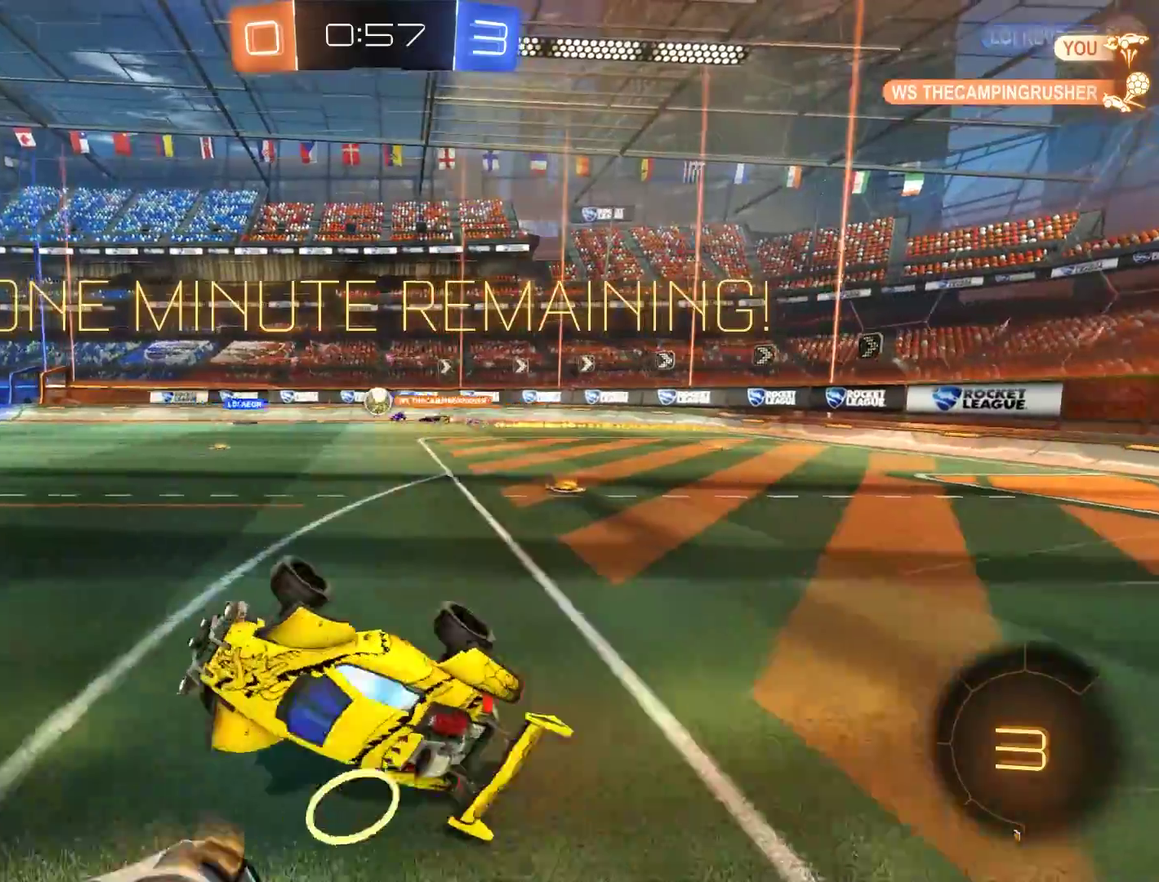
{"buttons": ["B"], "left_stick": "center", "right_stick": "center", "events": [[233, "L2", "up"], [467, "left_stick", "center"]]}
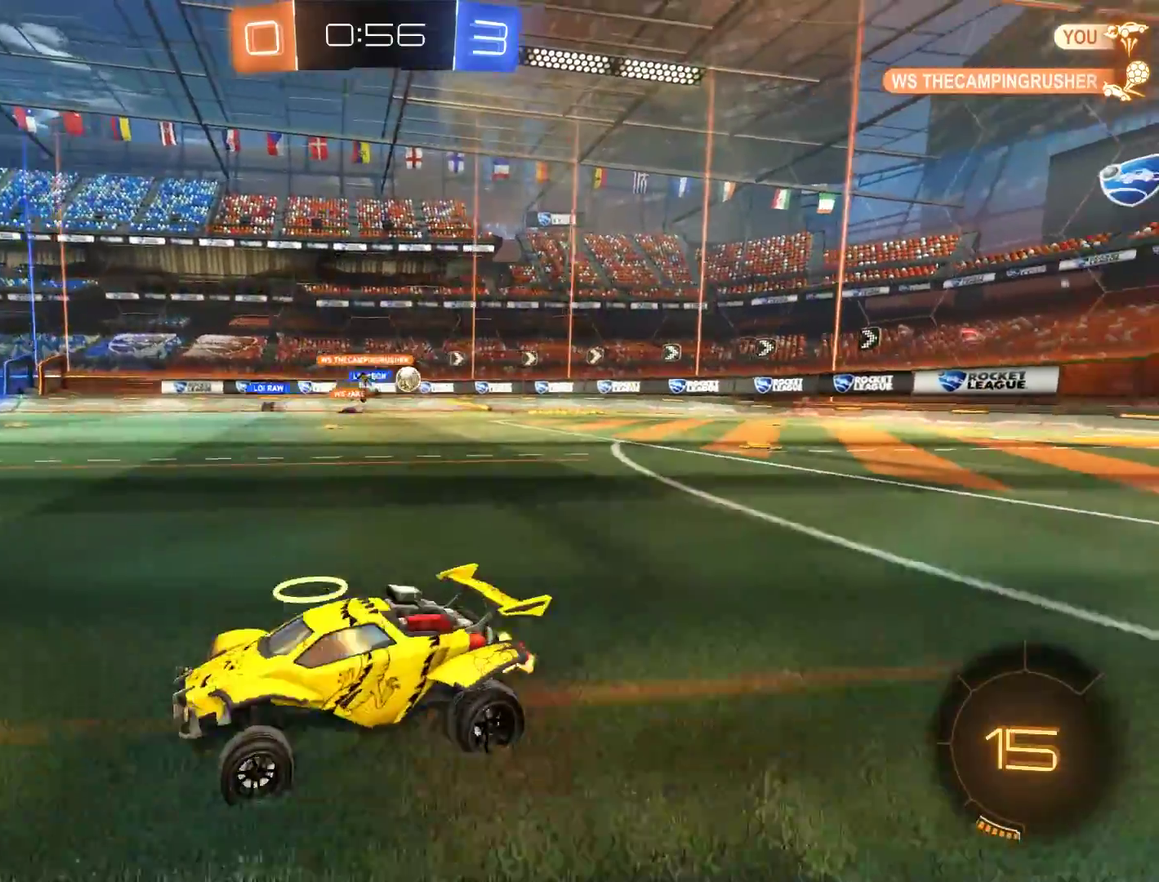
{"buttons": ["B"], "left_stick": "left", "right_stick": "center", "events": [[100, "left_stick", "left"], [233, "X", "down"], [400, "X", "up"]]}
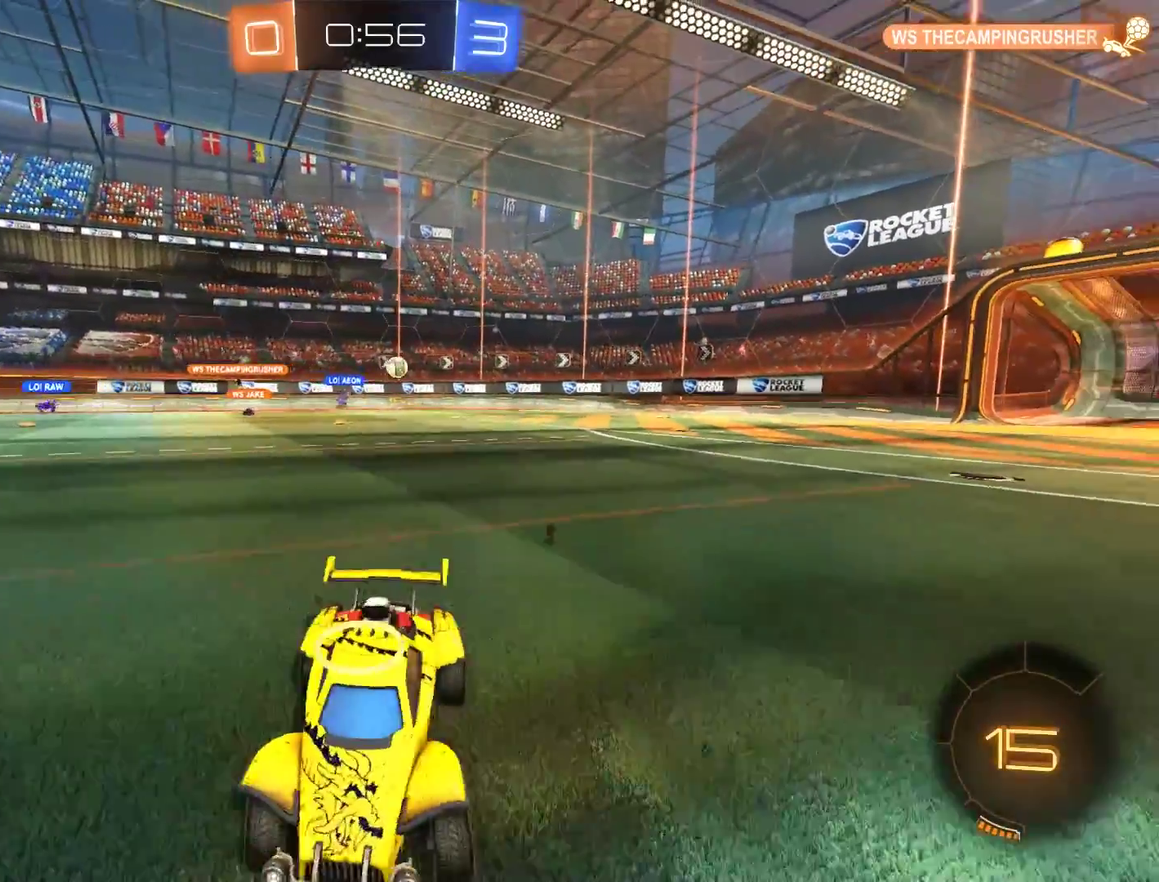
{"buttons": ["B"], "left_stick": "left", "right_stick": "center", "events": []}